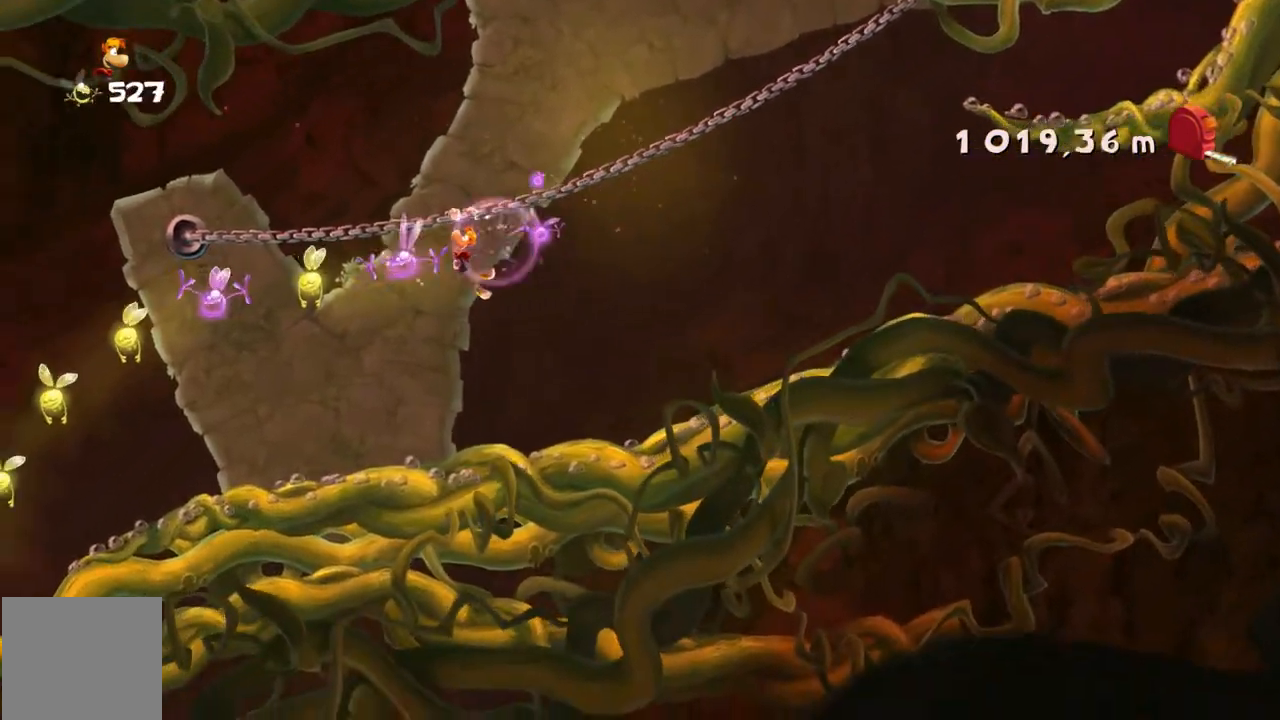
Gameplay with a controller (Xbox layout); each line is a JSON object with the inputs held at the frame after it. "events" lists button and stick changes between this image and that frame as [ms after this image, input, new state], when the widget could be followed in between. Not read: L3 R3 SELECT right_stick.
{"buttons": ["A"], "left_stick": "center", "events": [[100, "A", "up"], [200, "A", "down"], [300, "A", "up"], [367, "A", "down"]]}
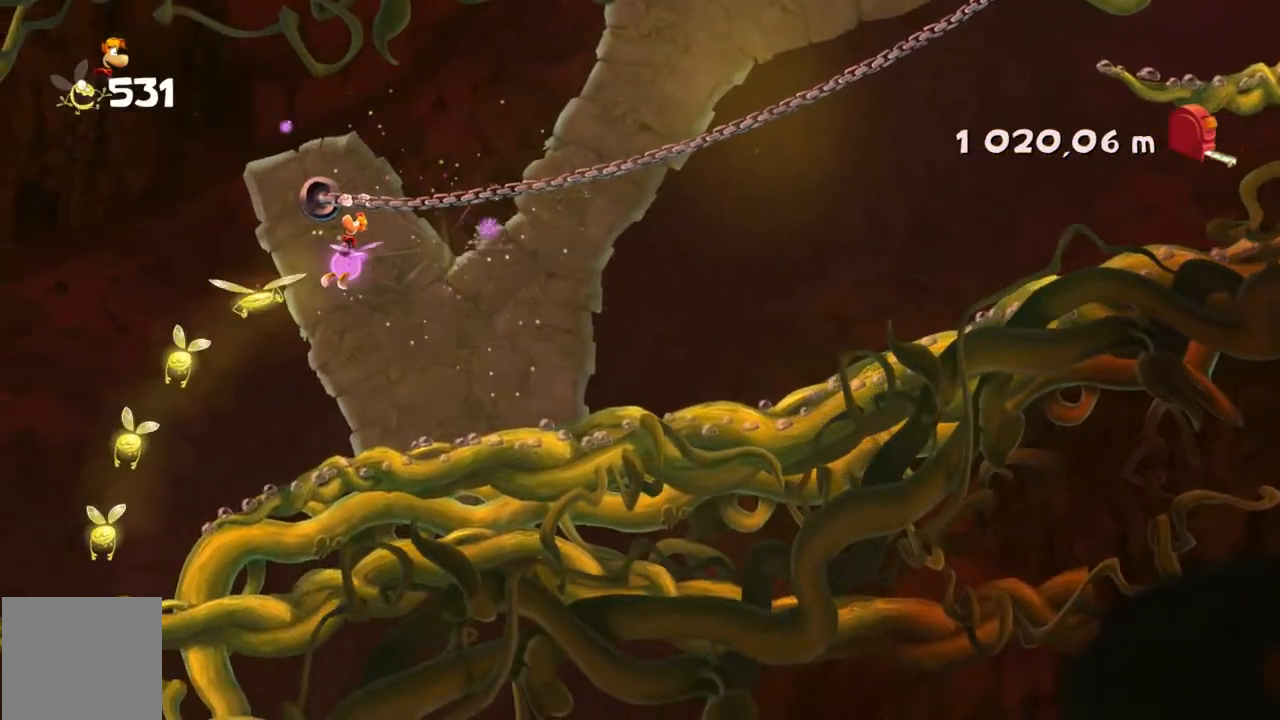
{"buttons": [], "left_stick": "center", "events": [[300, "A", "up"]]}
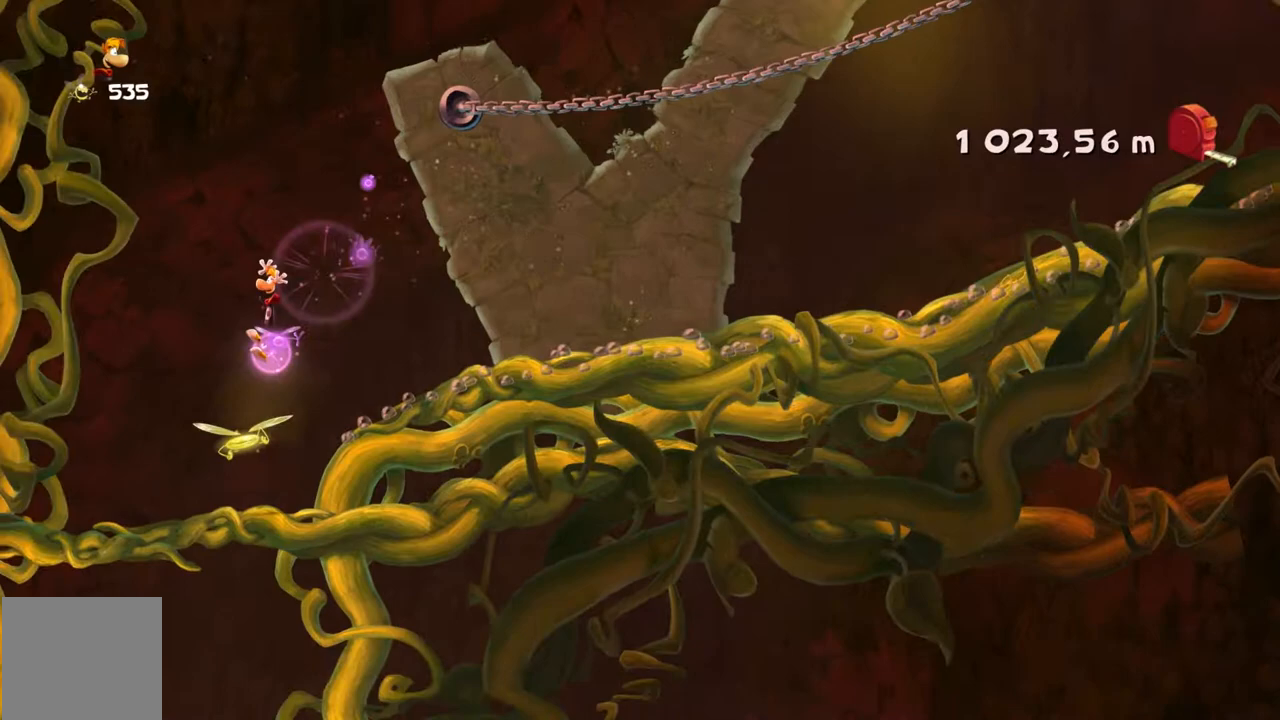
{"buttons": [], "left_stick": "center", "events": [[200, "A", "down"], [300, "A", "up"]]}
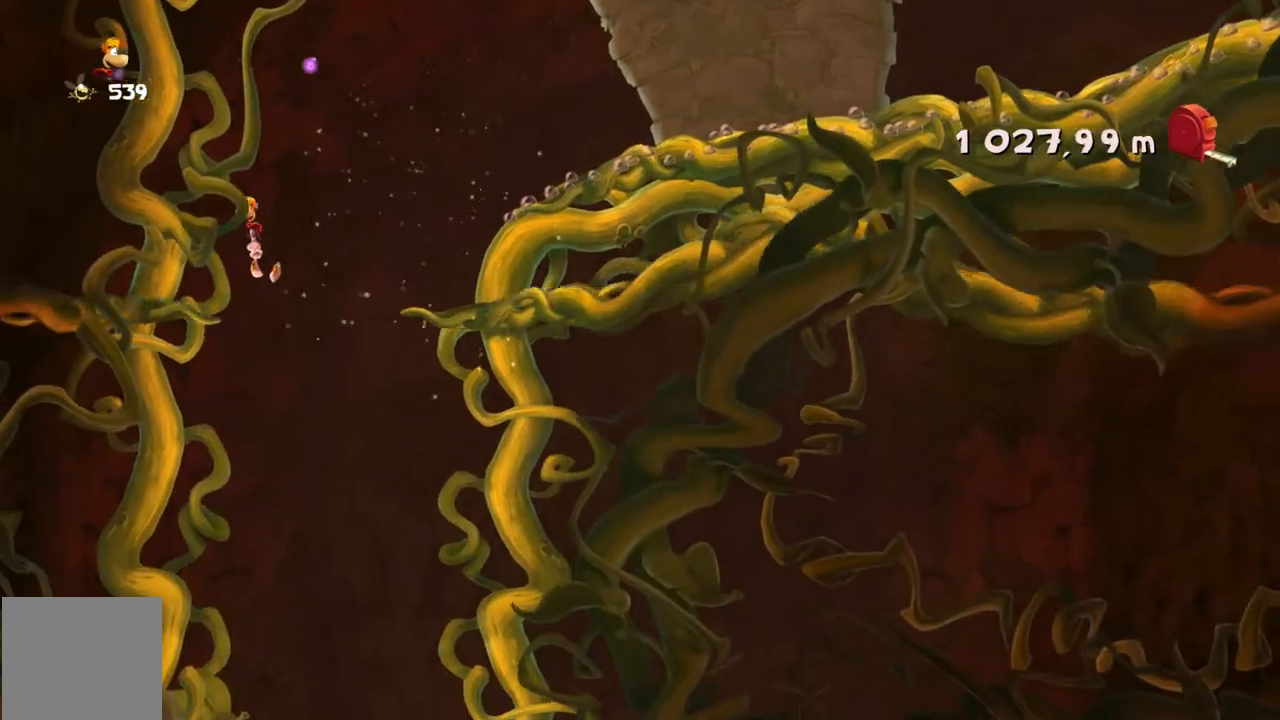
{"buttons": [], "left_stick": "right"}
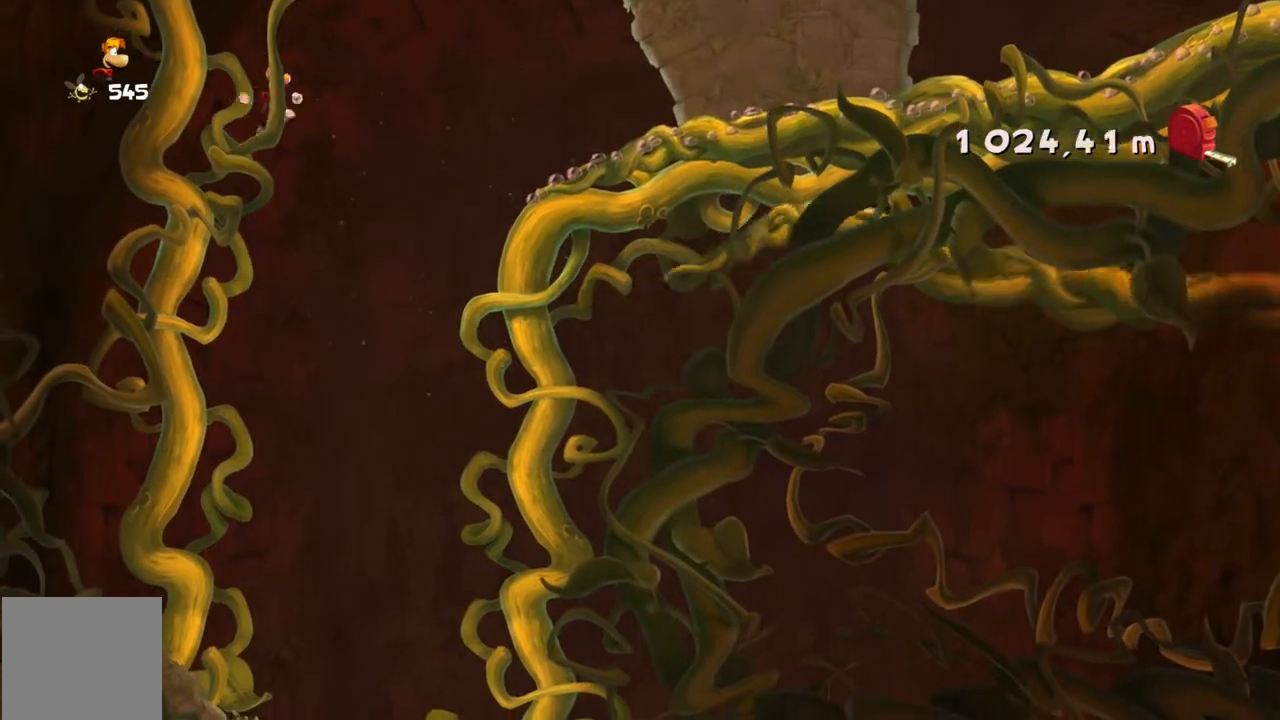
{"buttons": [], "left_stick": "left", "events": [[66, "left_stick", "center"], [200, "A", "down"], [300, "left_stick", "left"], [367, "A", "up"]]}
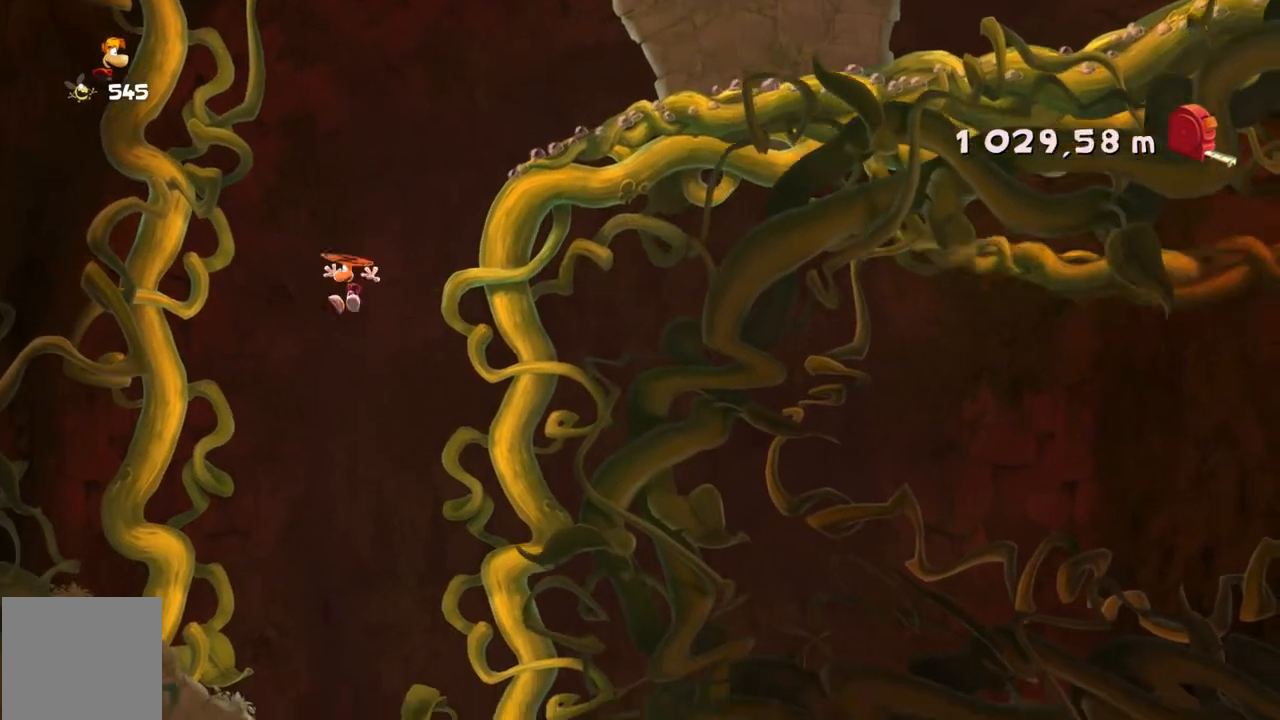
{"buttons": [], "left_stick": "center", "events": [[100, "left_stick", "center"], [267, "left_stick", "left"], [434, "left_stick", "center"]]}
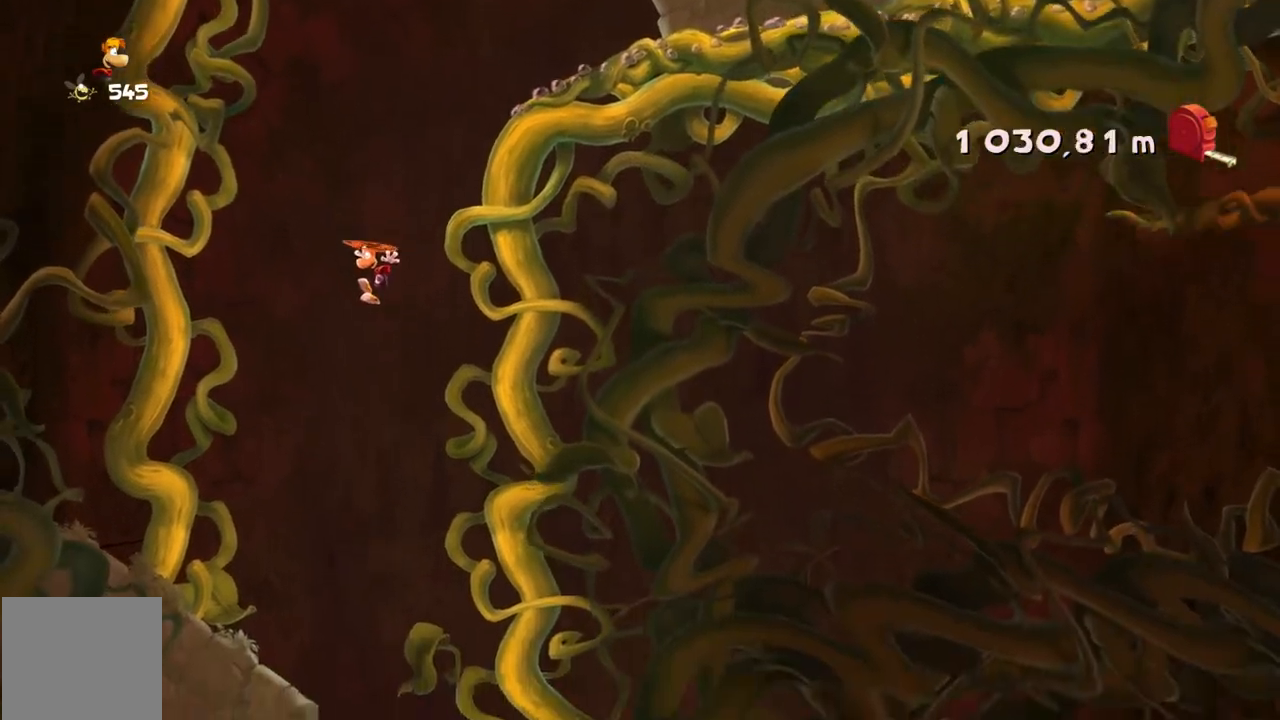
{"buttons": [], "left_stick": "center", "events": [[100, "left_stick", "left"], [233, "left_stick", "center"]]}
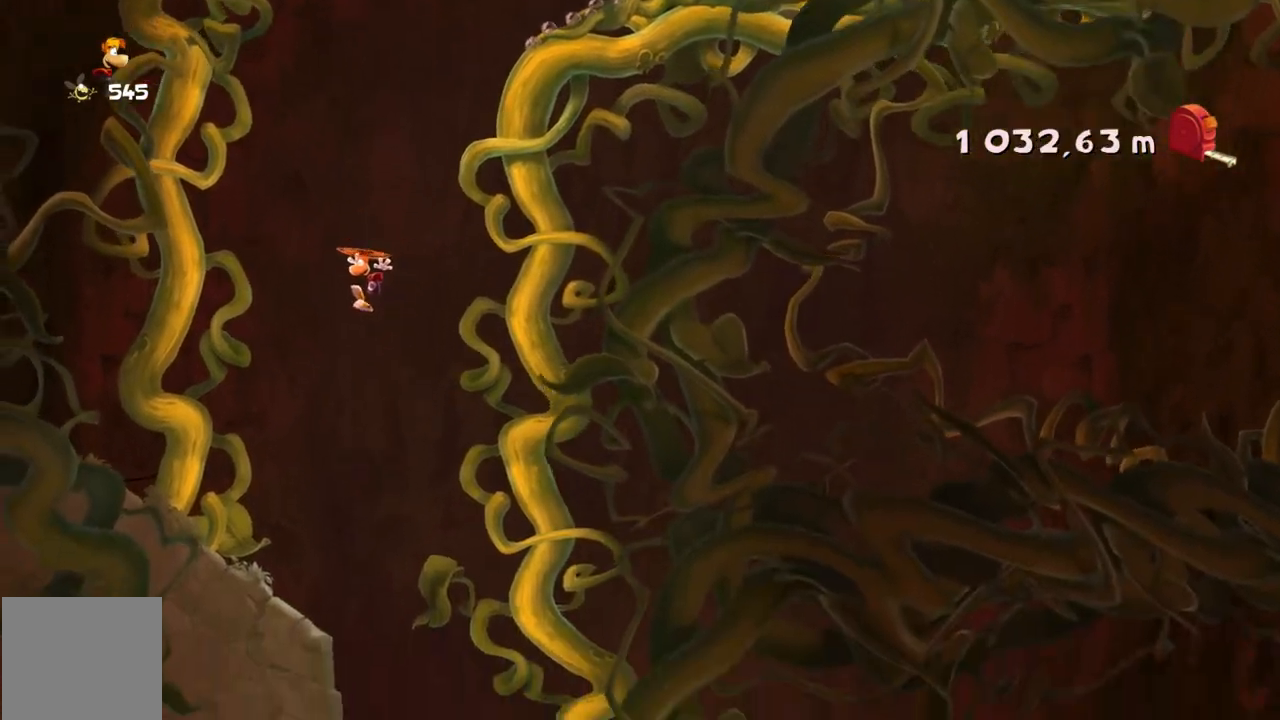
{"buttons": [], "left_stick": "center", "events": [[100, "left_stick", "right"], [267, "left_stick", "center"]]}
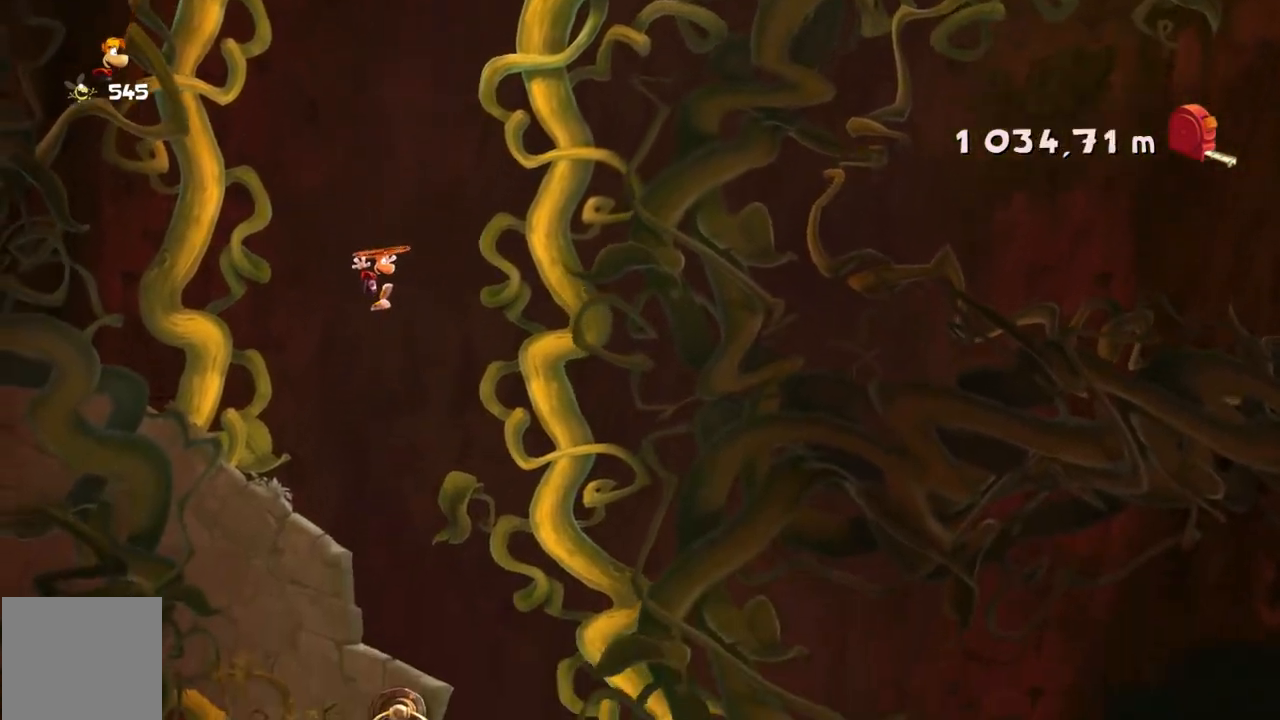
{"buttons": [], "left_stick": "center", "events": []}
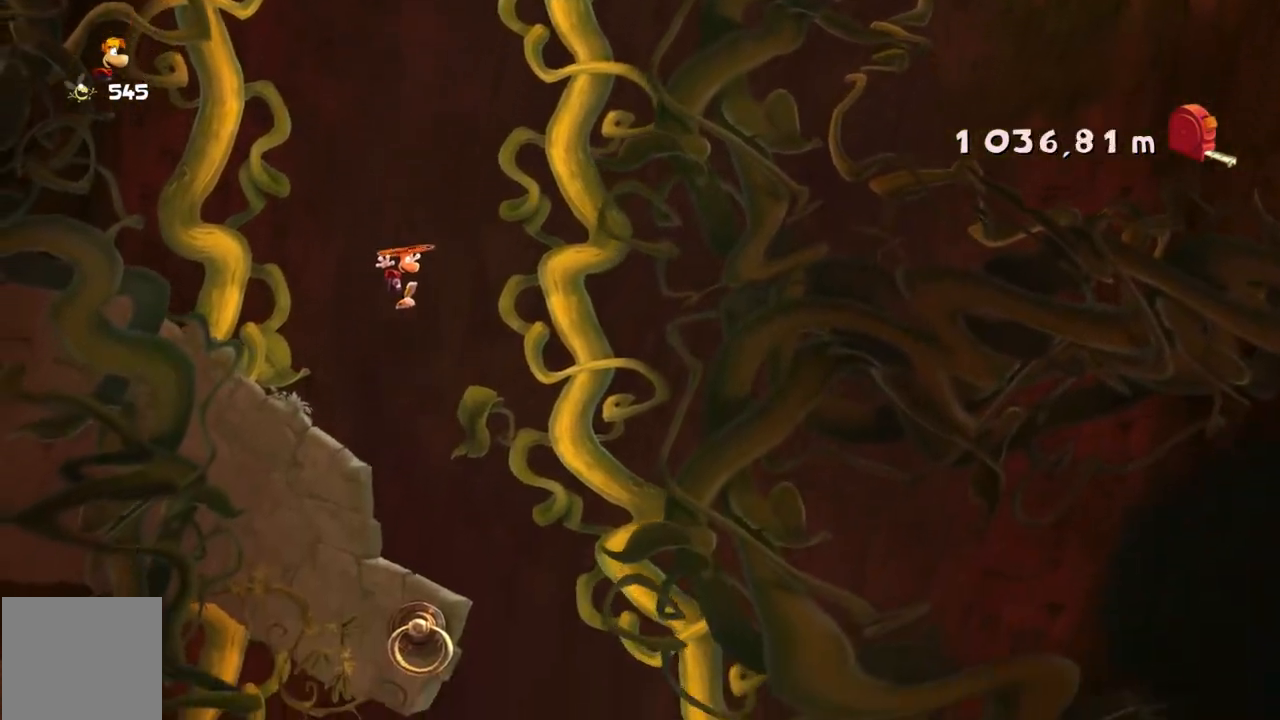
{"buttons": [], "left_stick": "center", "events": []}
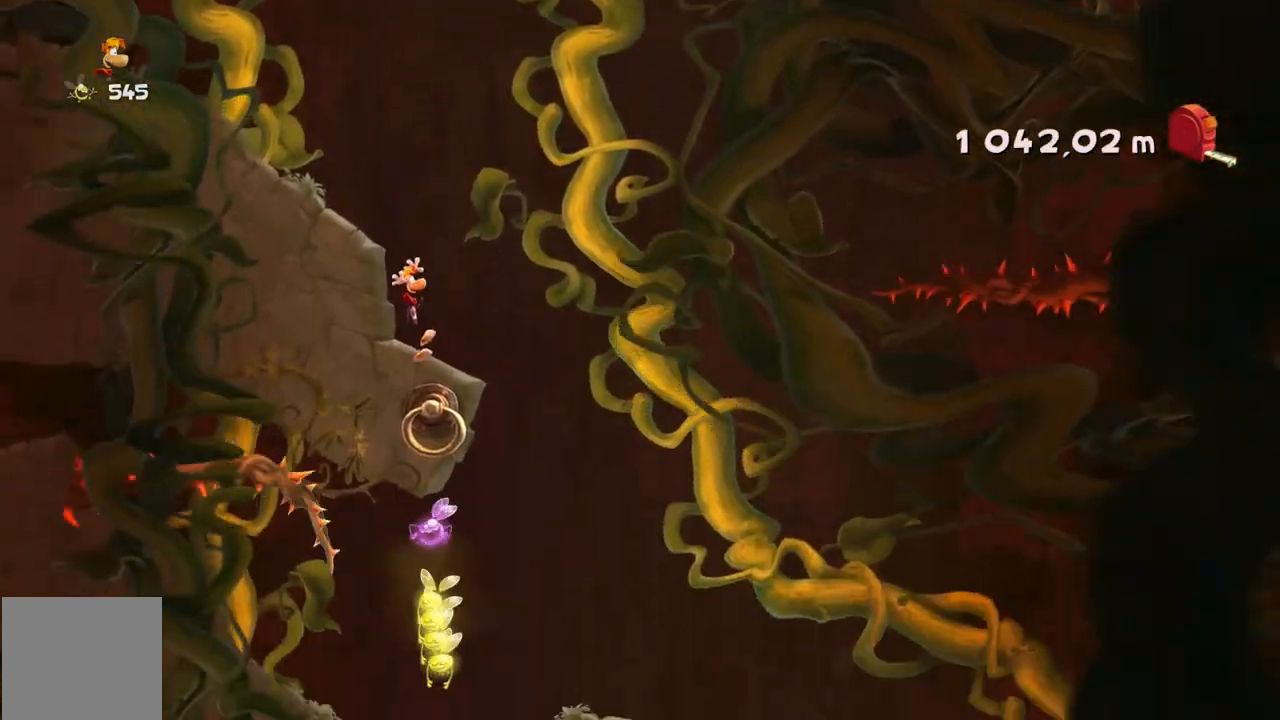
{"buttons": [], "left_stick": "center", "events": []}
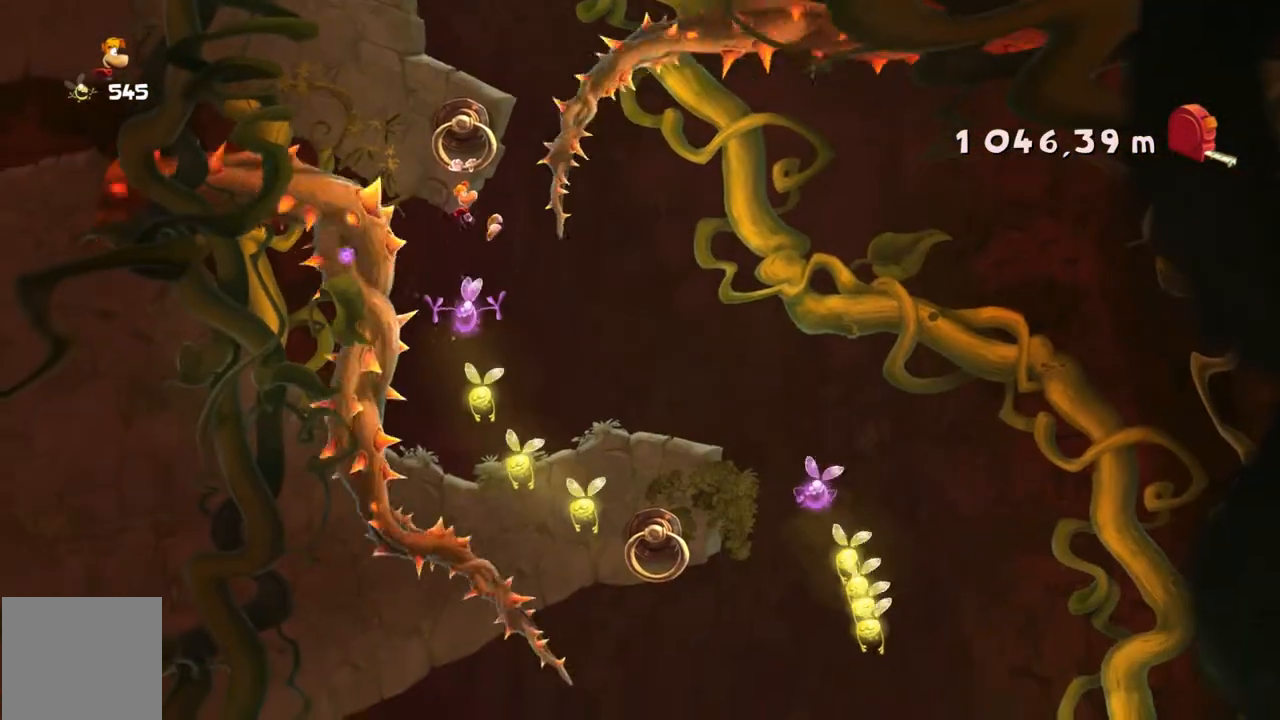
{"buttons": [], "left_stick": "center", "events": [[34, "left_stick", "down"], [200, "left_stick", "center"]]}
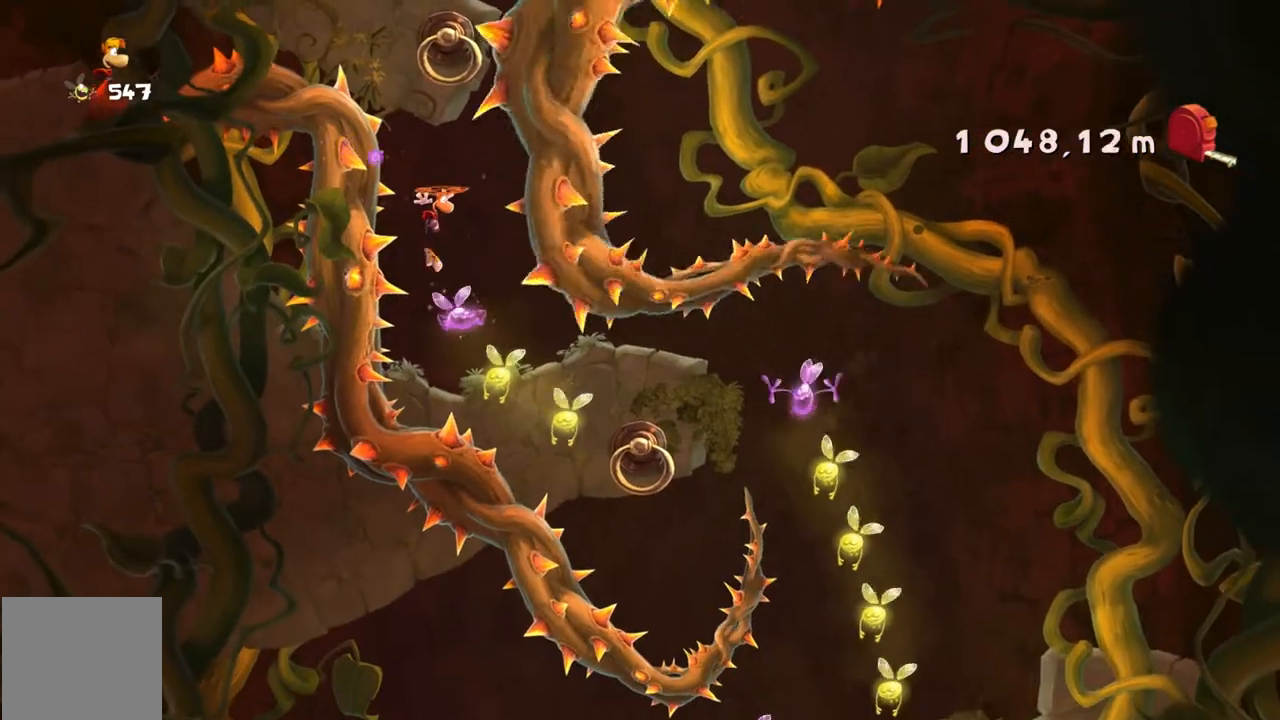
{"buttons": [], "left_stick": "right", "events": [[166, "left_stick", "right"]]}
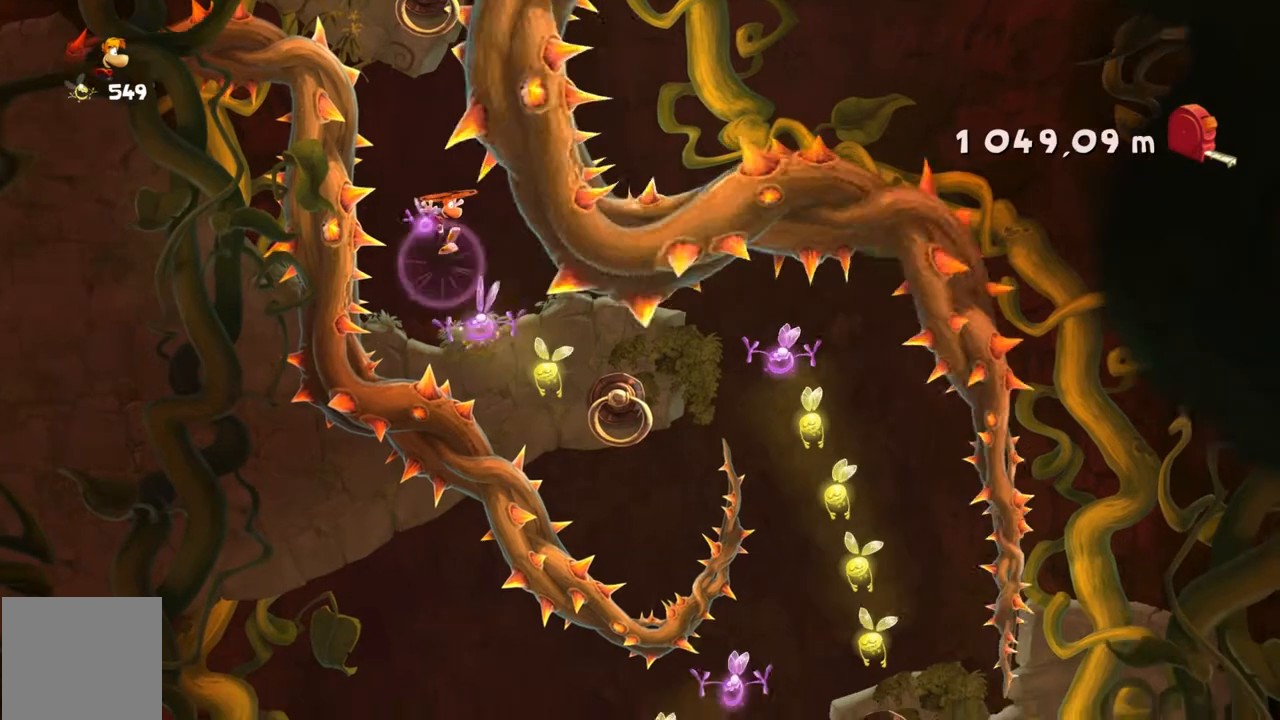
{"buttons": [], "left_stick": "center", "events": [[34, "left_stick", "center"]]}
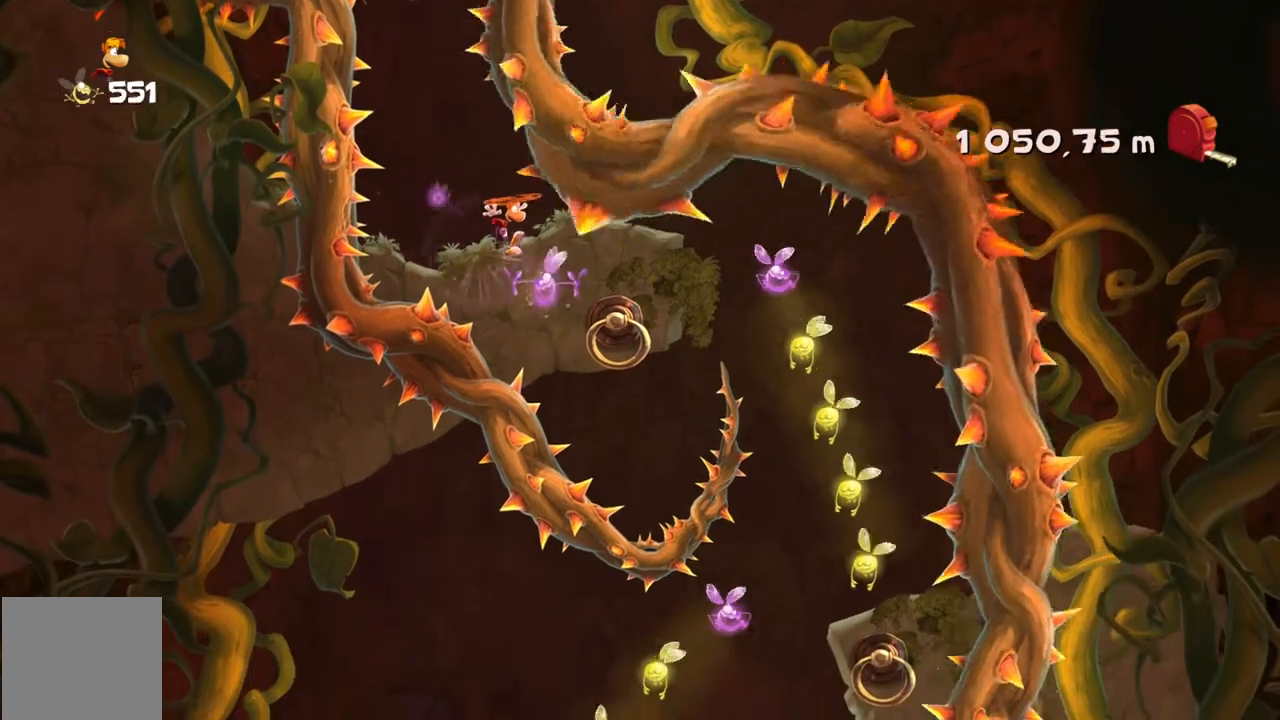
{"buttons": [], "left_stick": "center", "events": [[66, "left_stick", "right"], [367, "left_stick", "center"]]}
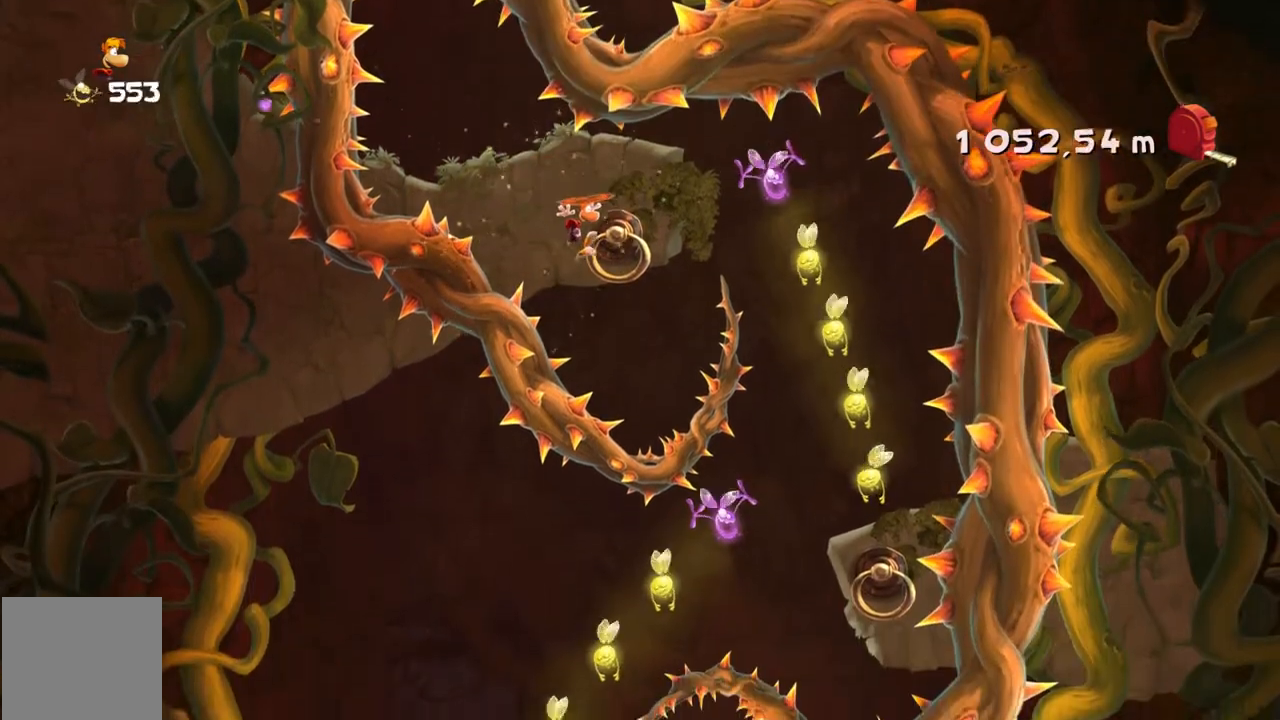
{"buttons": [], "left_stick": "center", "events": []}
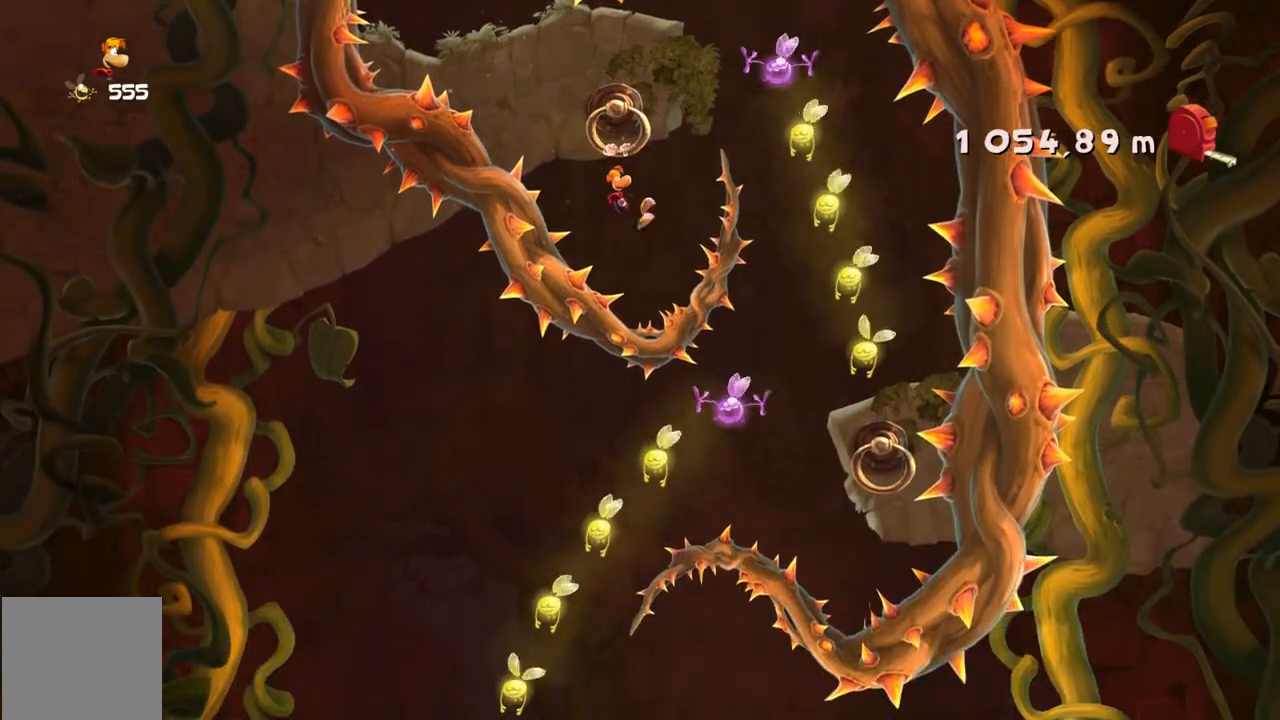
{"buttons": [], "left_stick": "left", "events": [[66, "left_stick", "right"], [267, "left_stick", "center"], [433, "left_stick", "left"]]}
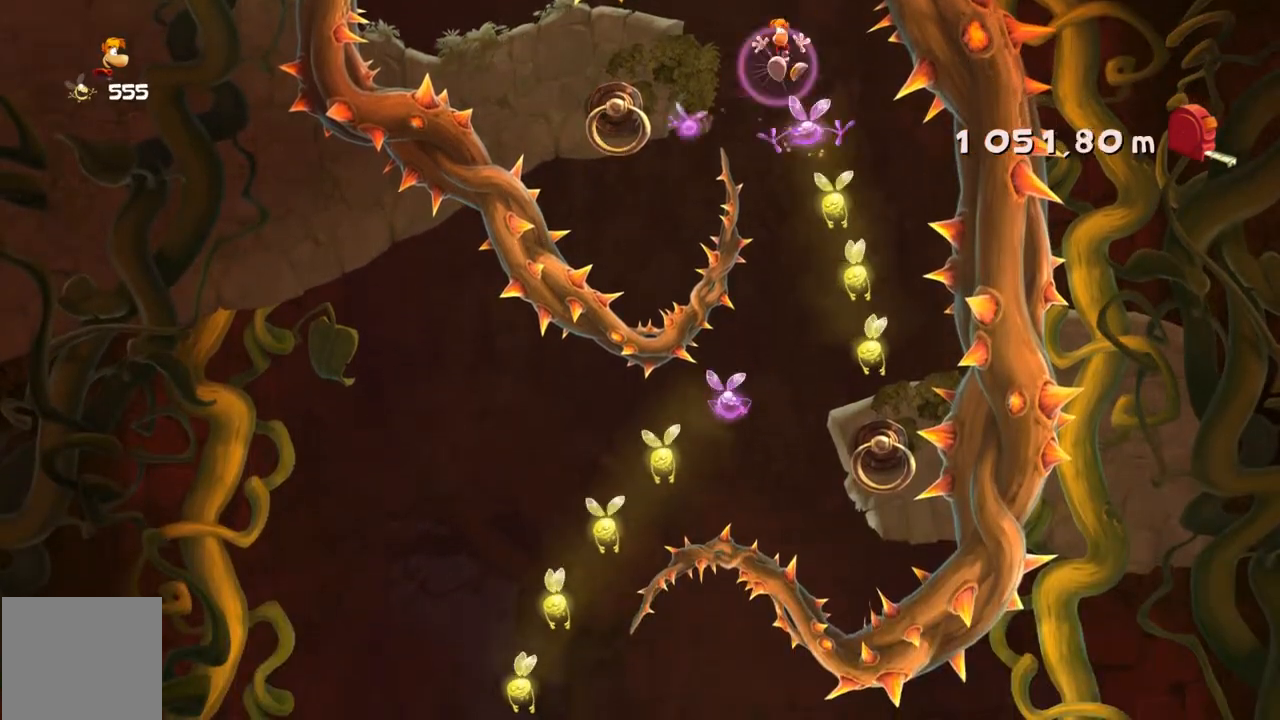
{"buttons": [], "left_stick": "center", "events": [[300, "left_stick", "center"]]}
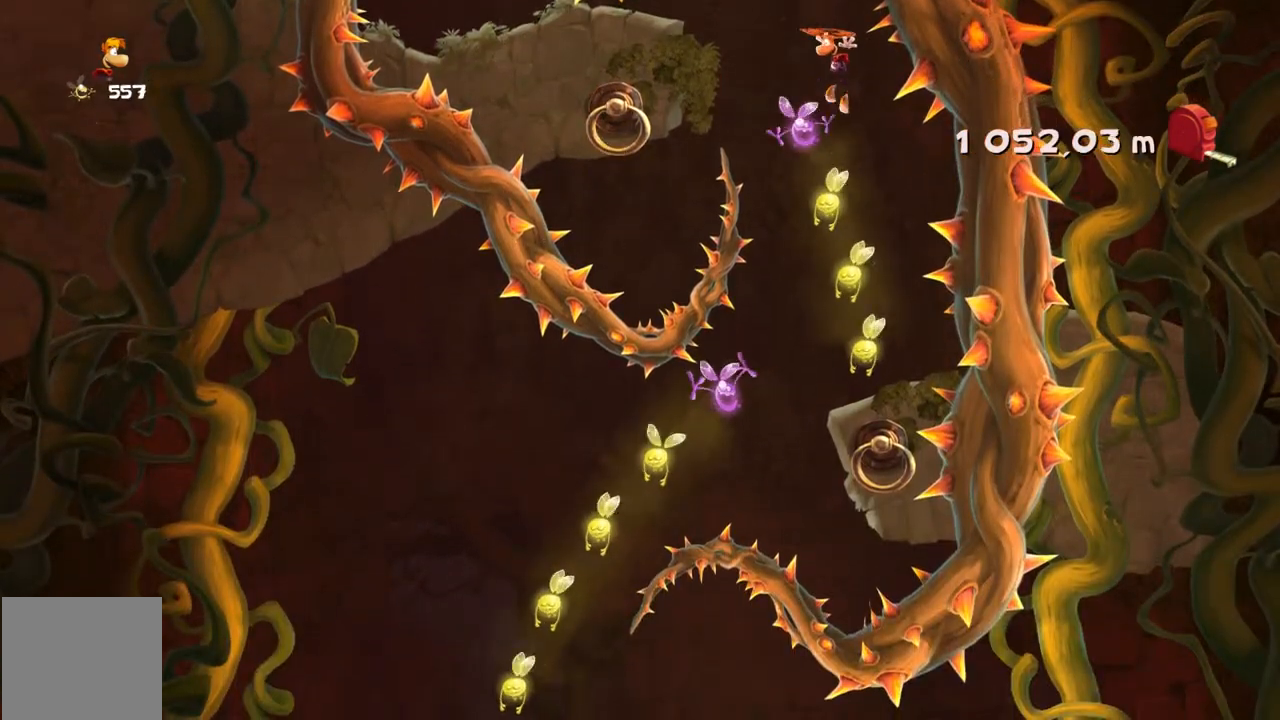
{"buttons": [], "left_stick": "center", "events": [[200, "left_stick", "left"], [367, "left_stick", "center"]]}
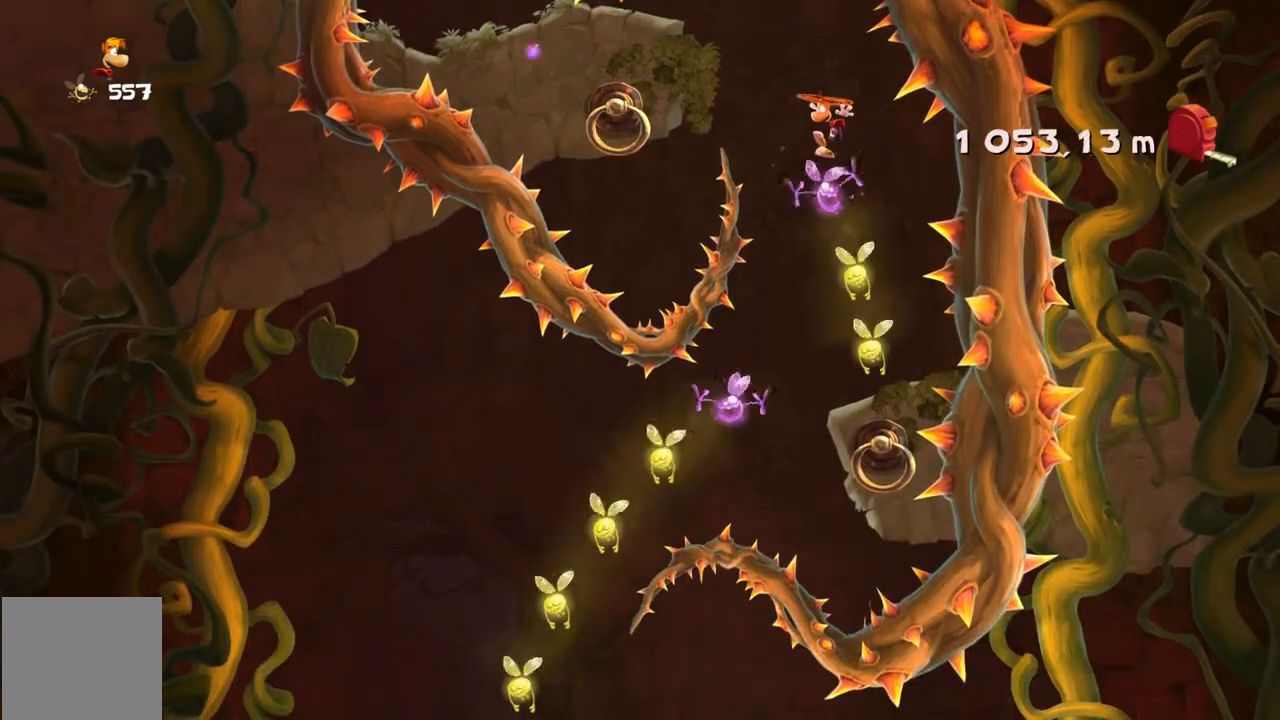
{"buttons": [], "left_stick": "center", "events": [[100, "left_stick", "right"], [334, "left_stick", "center"]]}
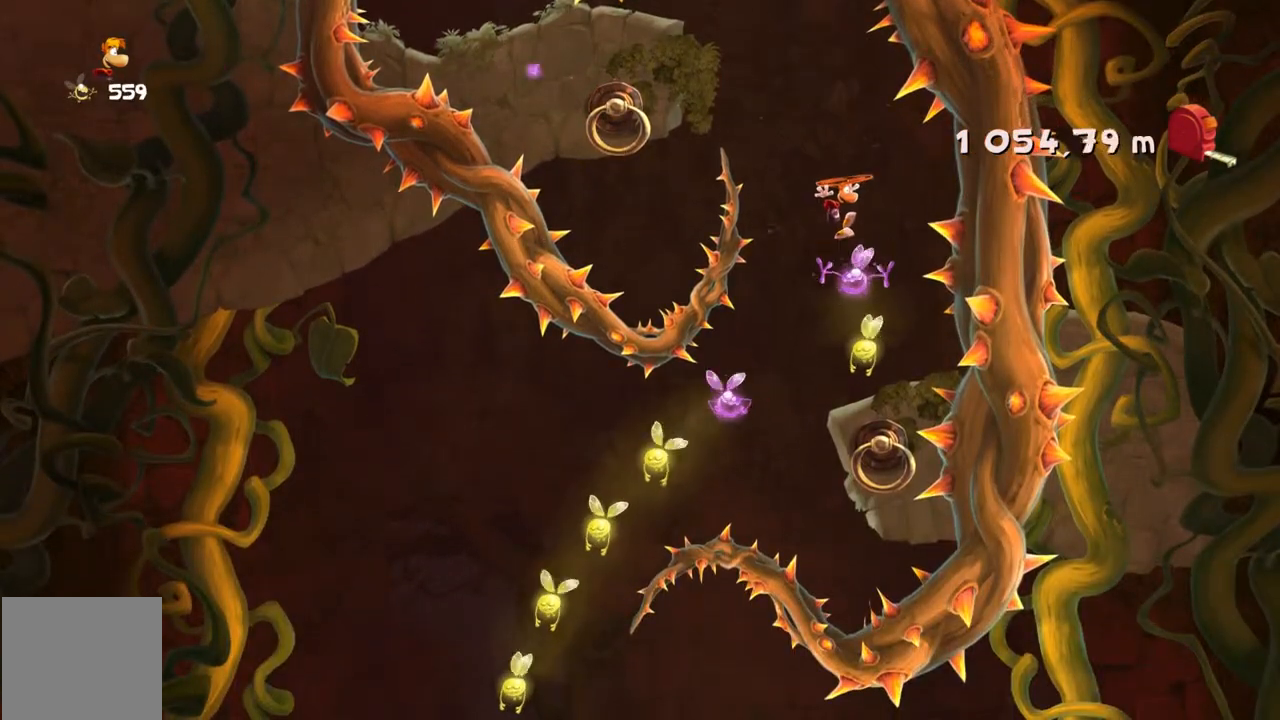
{"buttons": [], "left_stick": "left", "events": [[133, "left_stick", "right"], [267, "left_stick", "center"], [400, "left_stick", "left"]]}
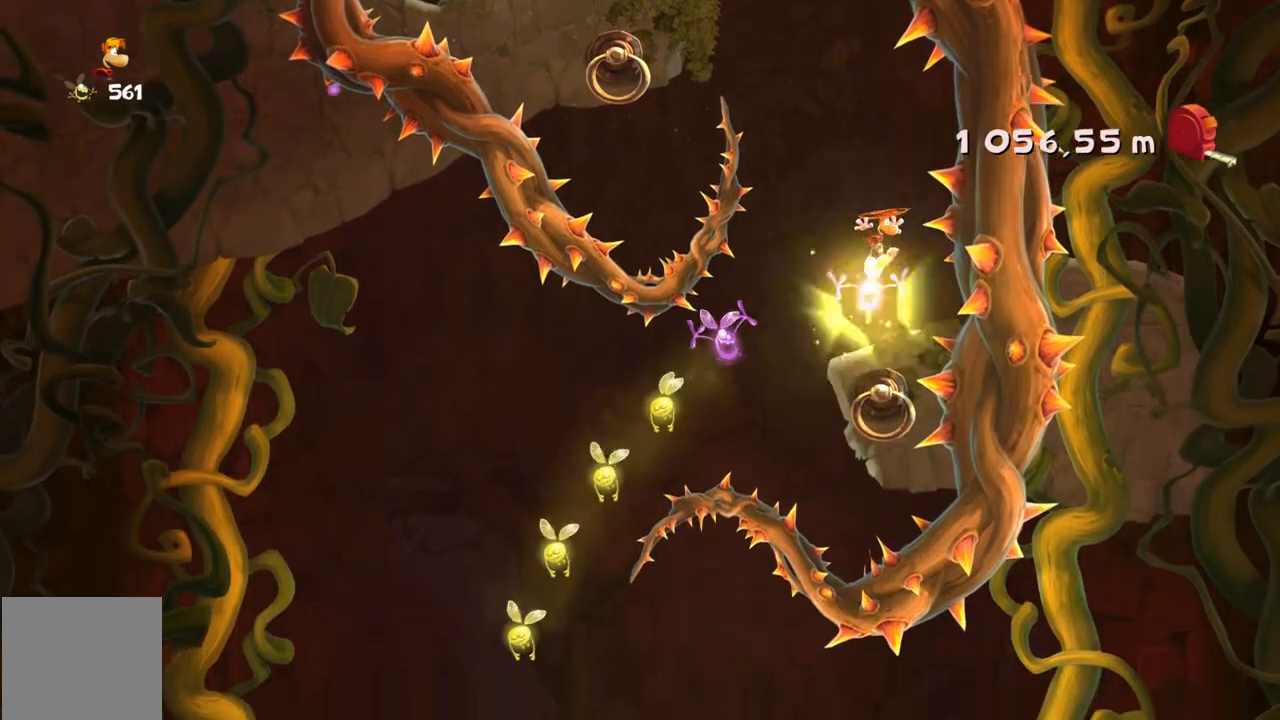
{"buttons": [], "left_stick": "center", "events": [[134, "left_stick", "center"]]}
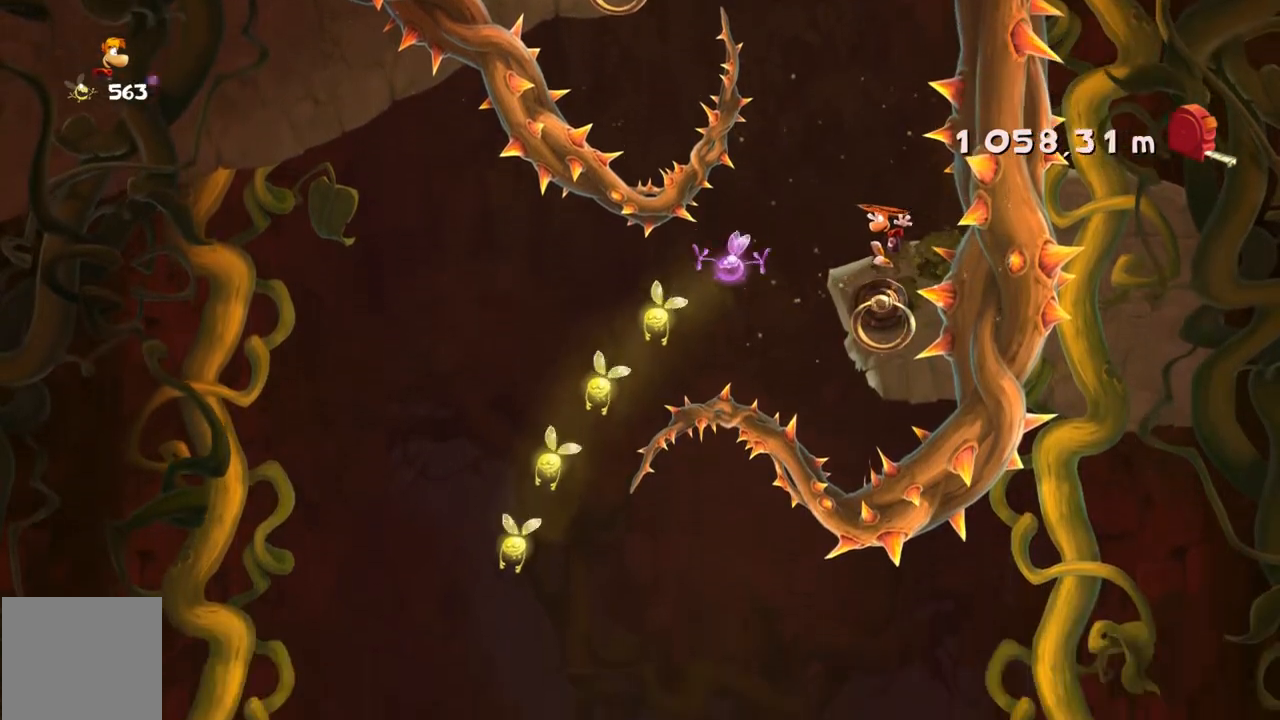
{"buttons": [], "left_stick": "center", "events": []}
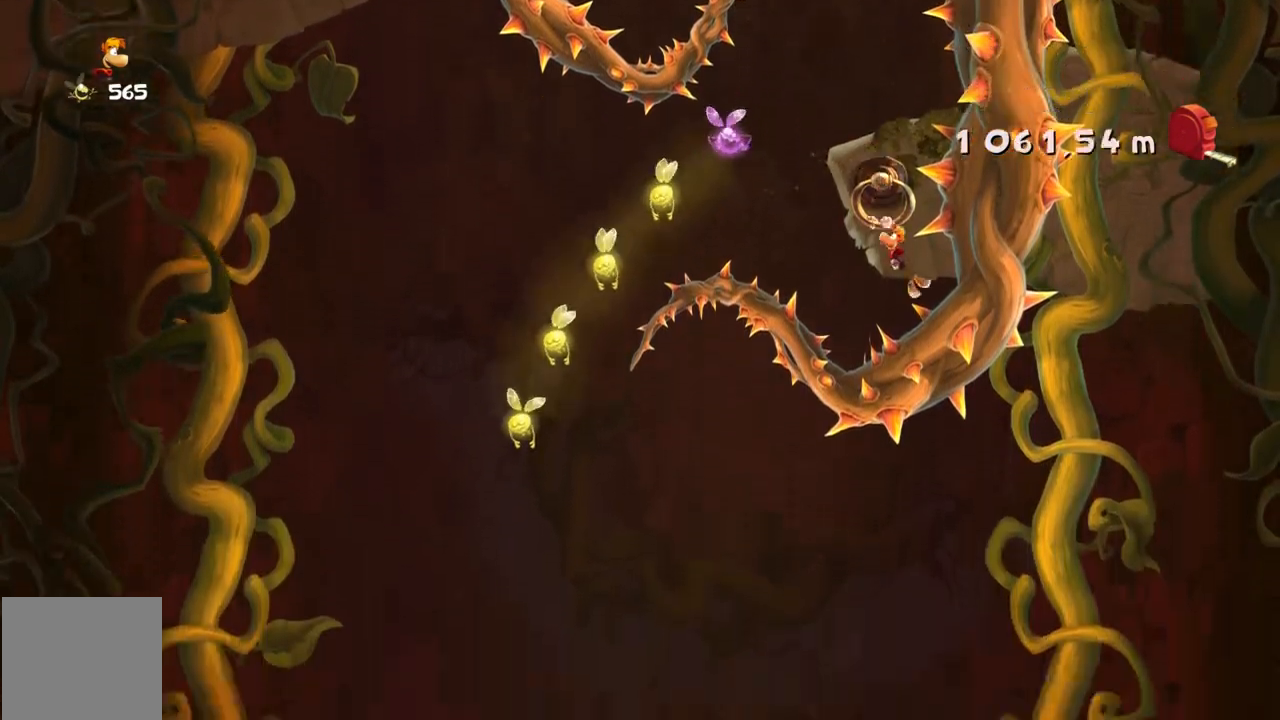
{"buttons": [], "left_stick": "left", "events": [[401, "left_stick", "left"]]}
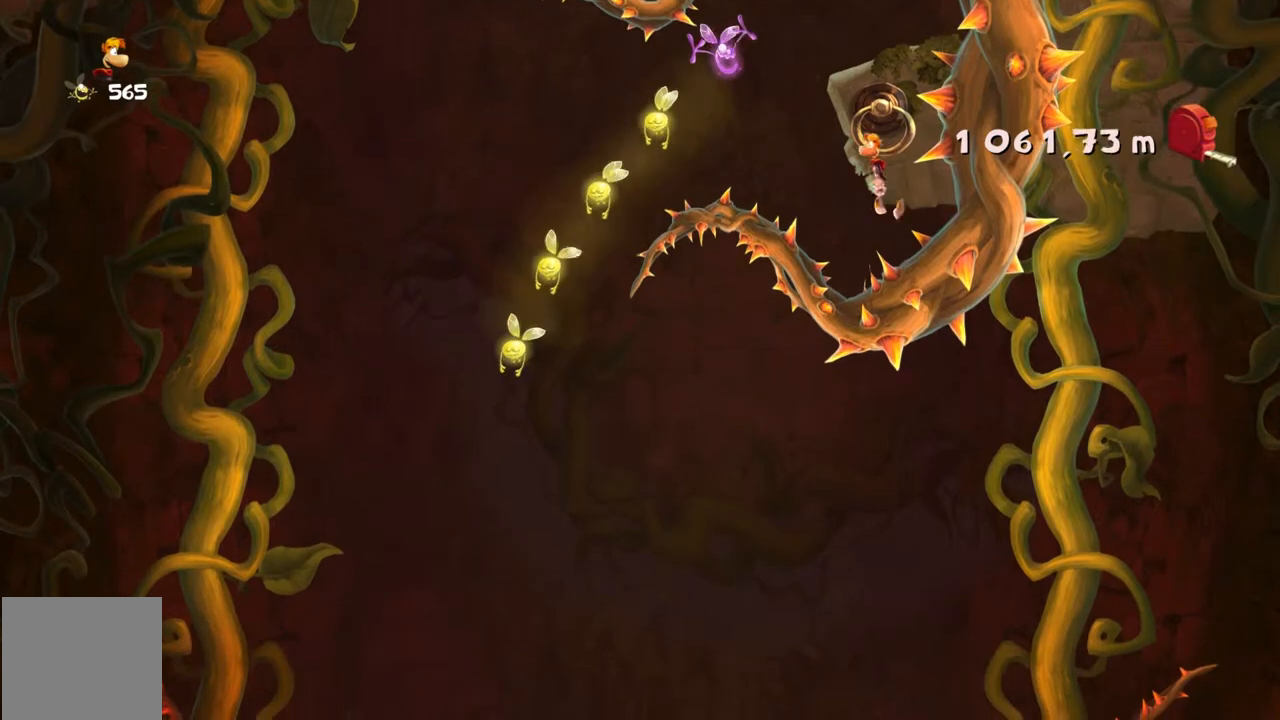
{"buttons": [], "left_stick": "center", "events": [[300, "left_stick", "center"]]}
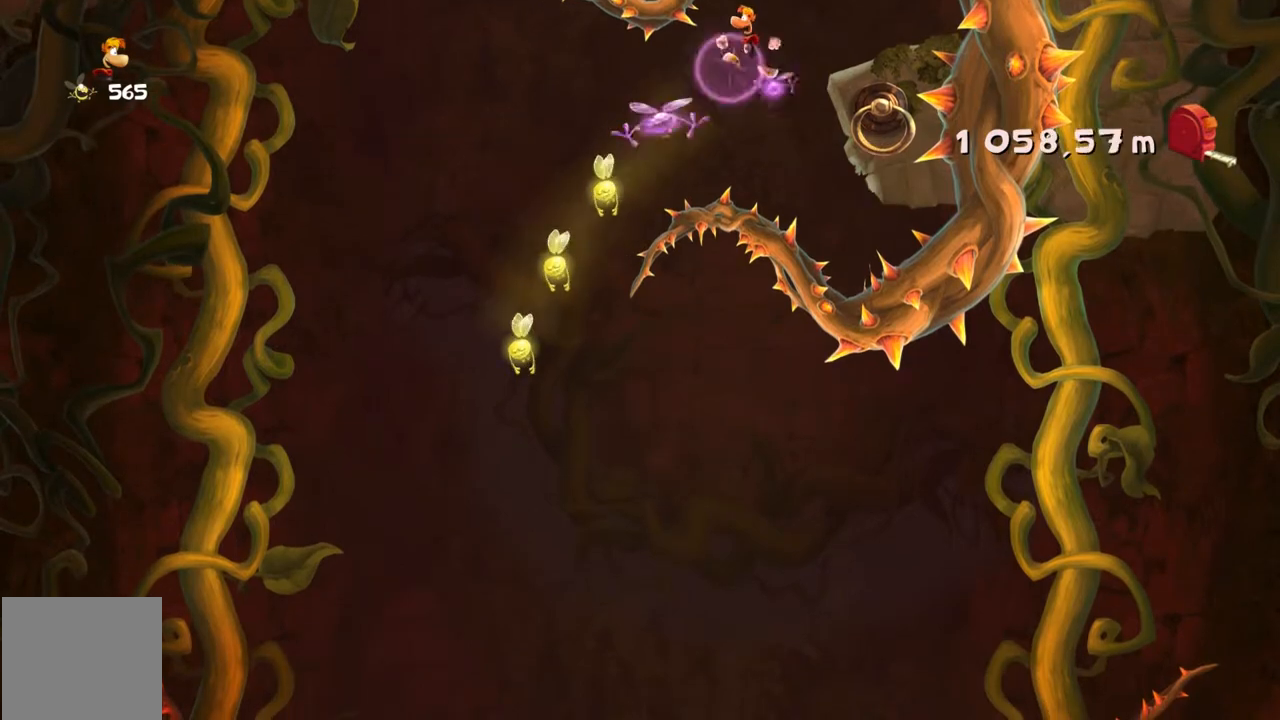
{"buttons": [], "left_stick": "center", "events": [[134, "left_stick", "left"], [434, "left_stick", "center"]]}
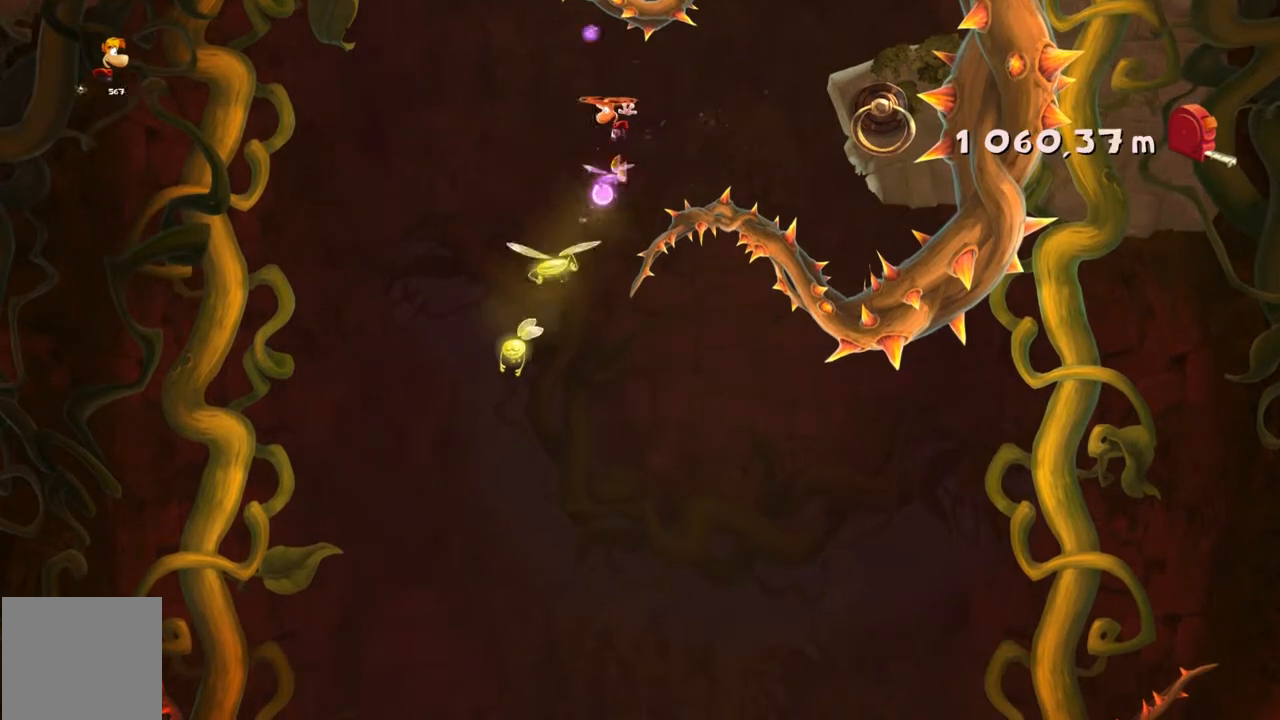
{"buttons": [], "left_stick": "center", "events": [[100, "left_stick", "right"], [500, "left_stick", "center"]]}
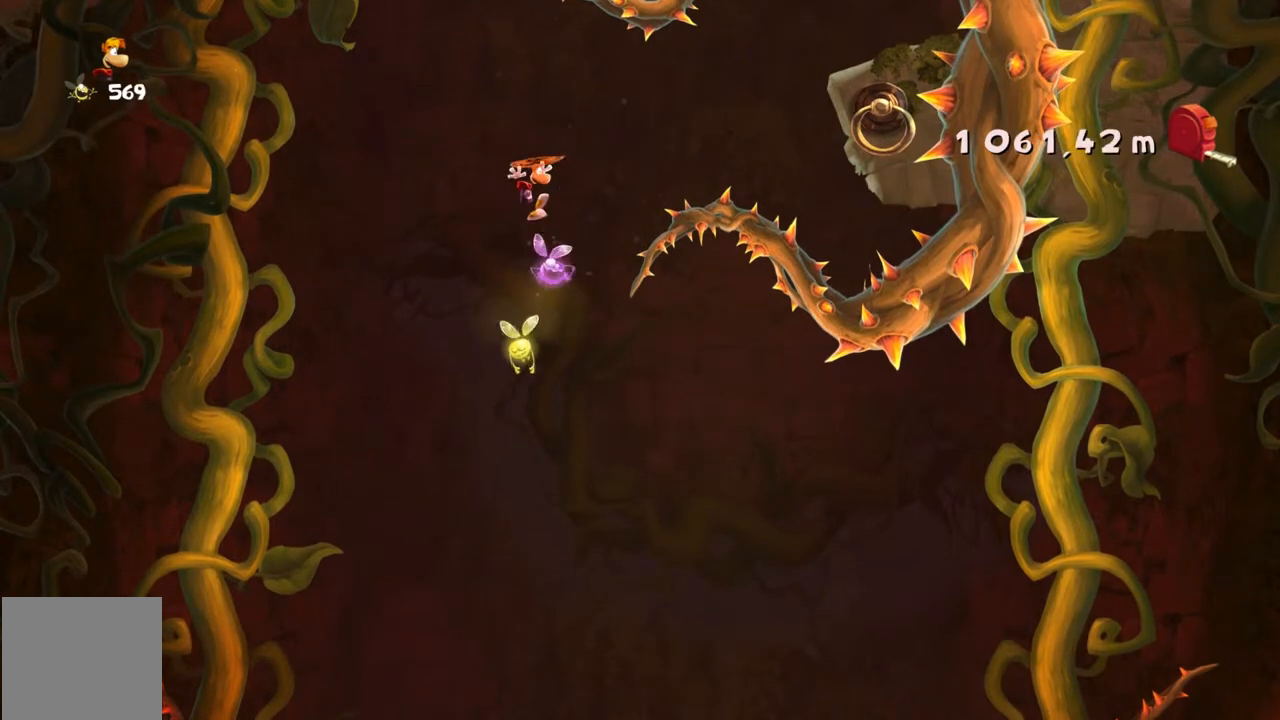
{"buttons": [], "left_stick": "center", "events": [[234, "left_stick", "right"], [300, "left_stick", "center"]]}